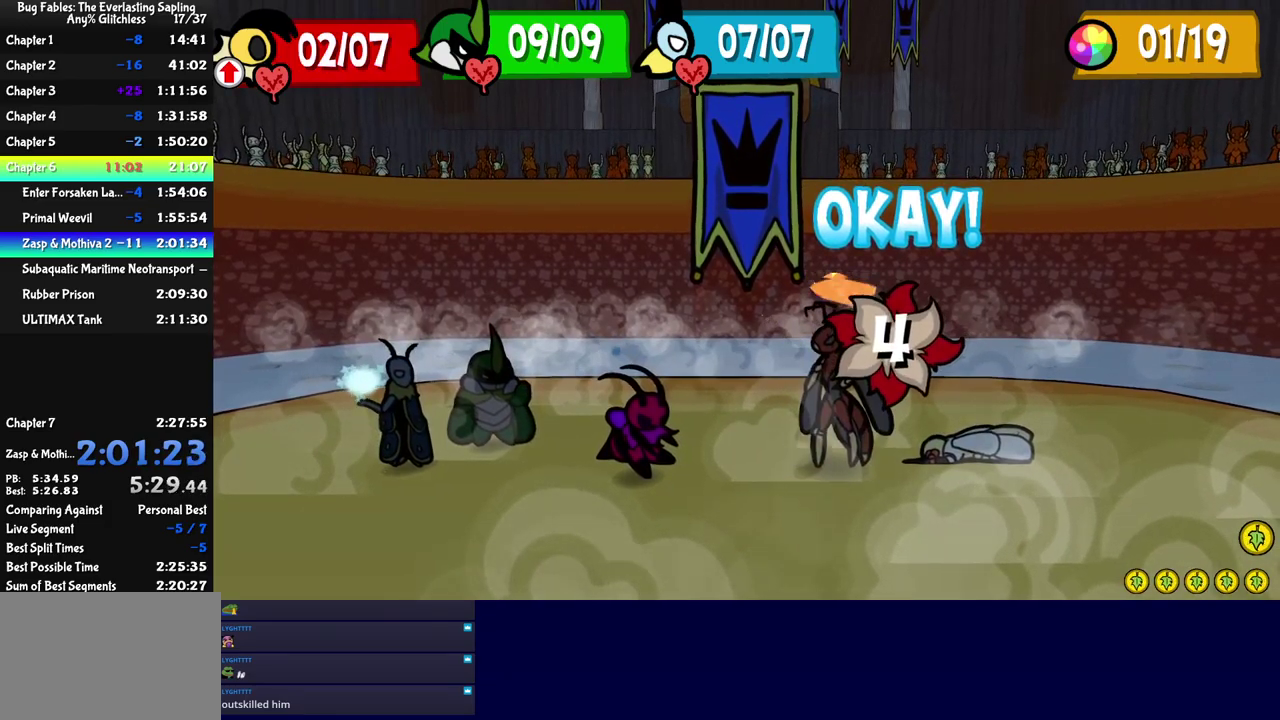
Gameplay with a controller (Nintendo layout); each line is a JSON object with the inputs held at the frame after it. "events" lists button and stick changes between this image and that frame as [ms after this image, input, new state], when the widget could be followed in between. Not read: L3 R3.
{"buttons": ["C_RIGHT"], "left_stick": "center", "events": [[450, "C_RIGHT", "down"]]}
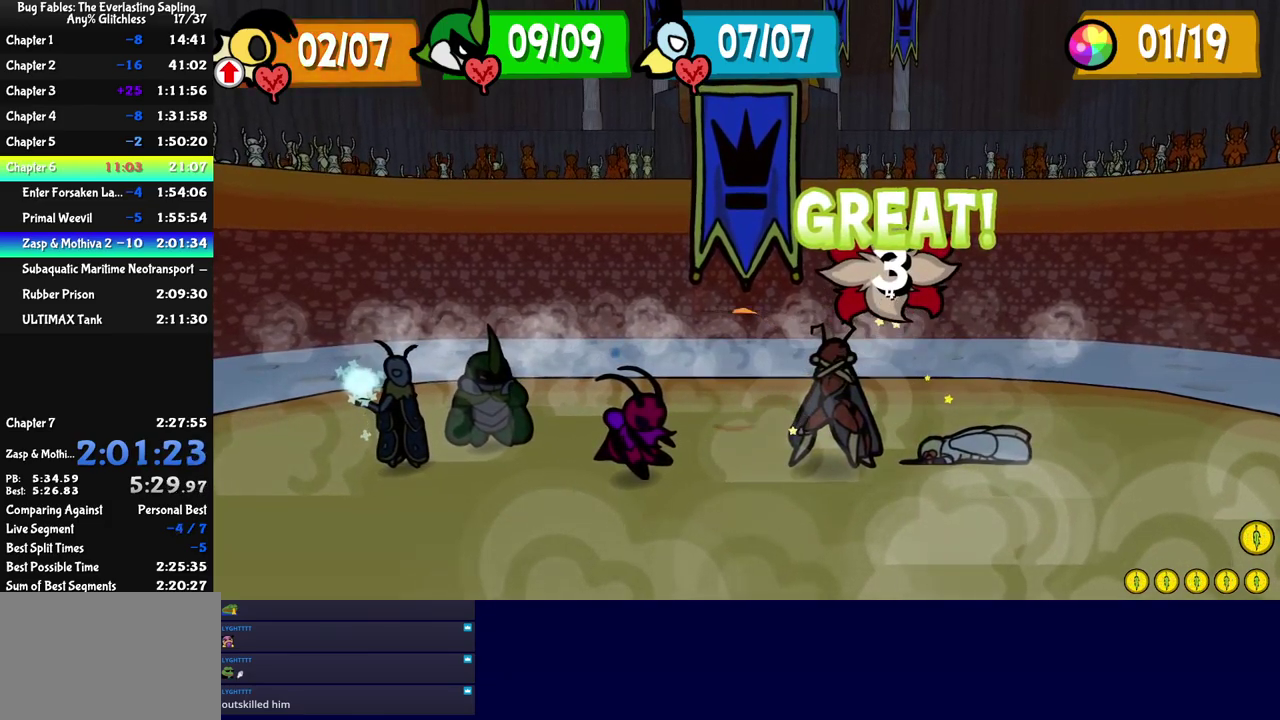
{"buttons": ["C_RIGHT"], "left_stick": "center", "events": []}
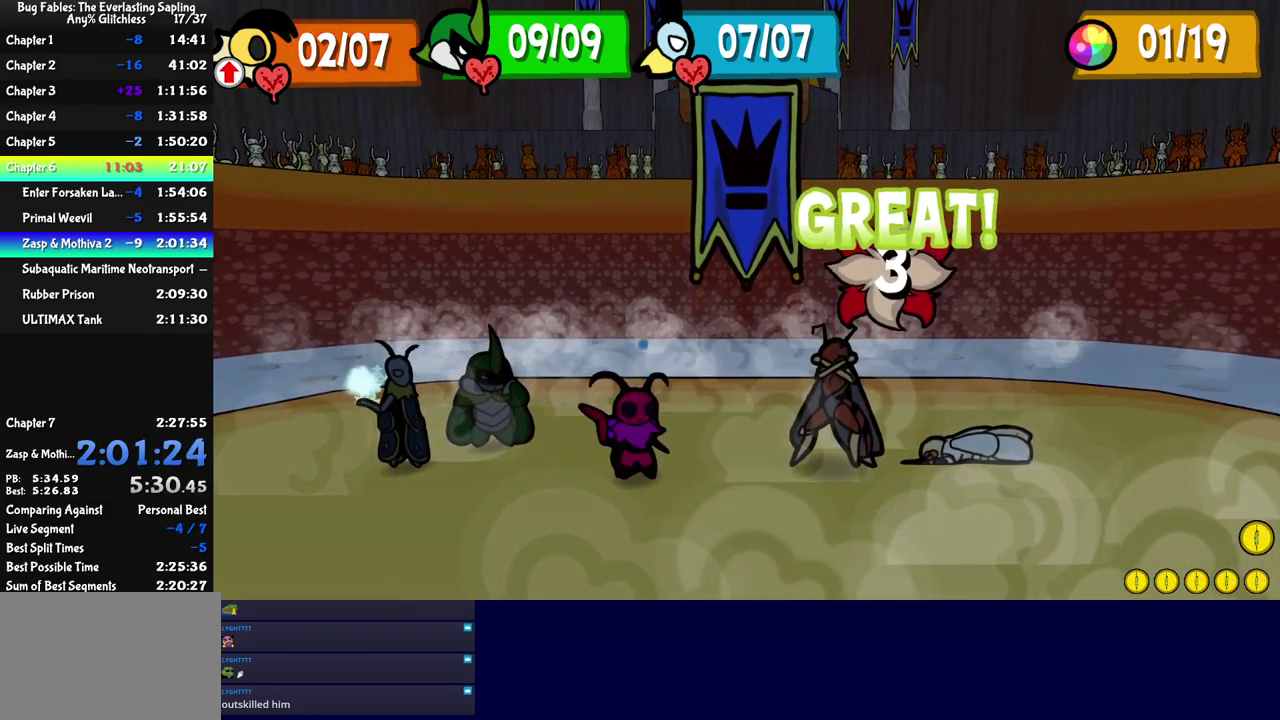
{"buttons": ["C_RIGHT"], "left_stick": "center", "events": []}
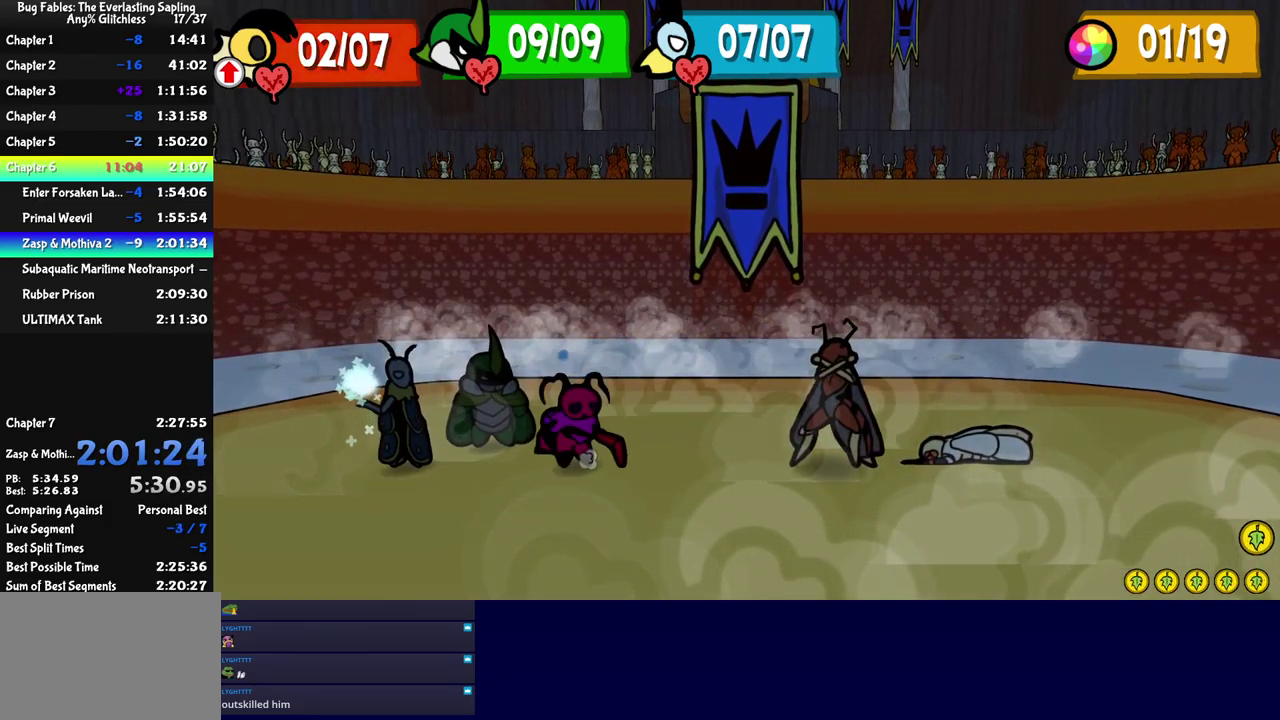
{"buttons": ["C_RIGHT"], "left_stick": "center", "events": []}
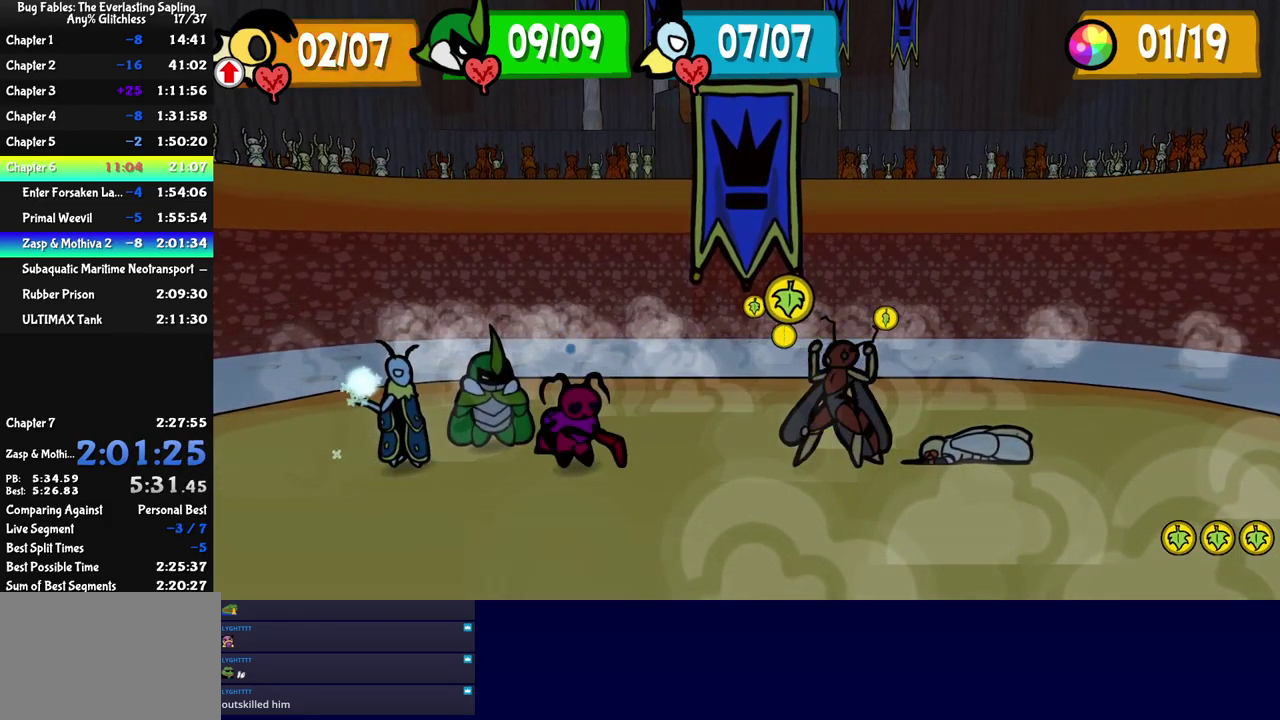
{"buttons": [], "left_stick": "center", "events": [[233, "C_RIGHT", "up"], [300, "A", "down"], [300, "C_DOWN", "down"], [350, "A", "up"], [350, "C_DOWN", "up"], [400, "C_DOWN", "down"], [500, "C_DOWN", "up"]]}
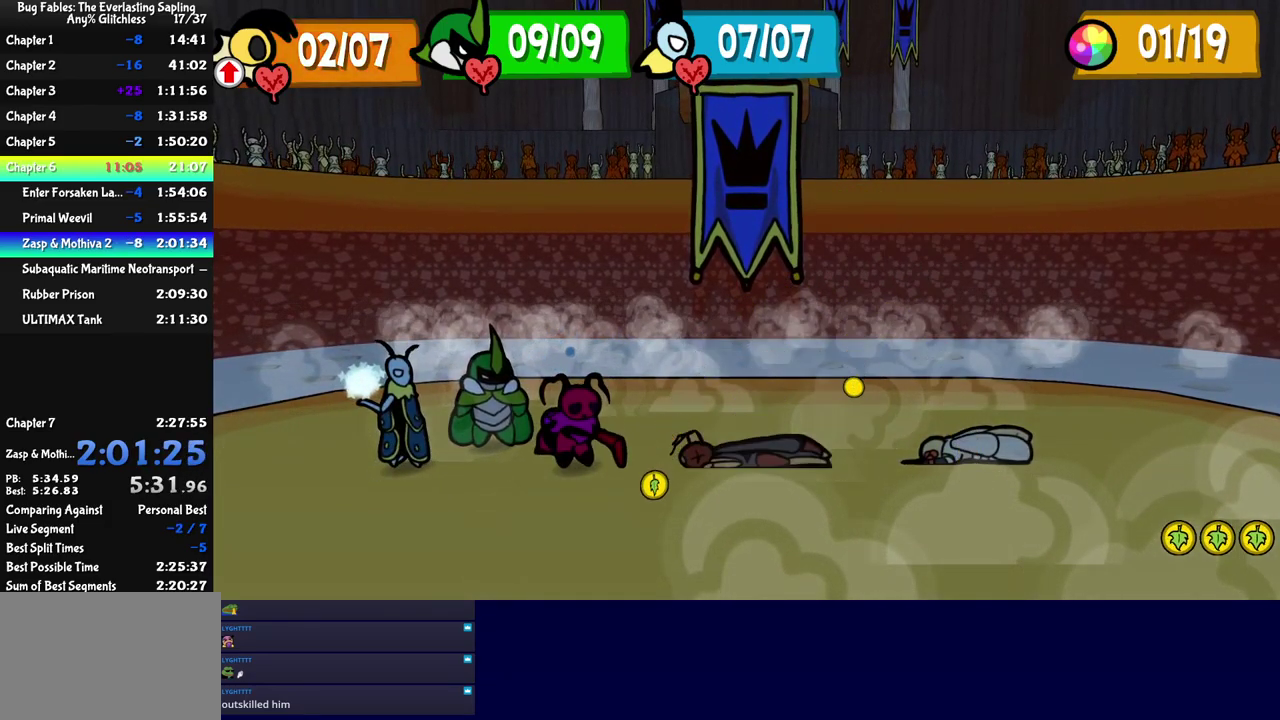
{"buttons": ["A"], "left_stick": "center", "events": [[50, "C_DOWN", "down"], [83, "A", "down"], [133, "A", "up"], [283, "C_DOWN", "up"], [333, "C_DOWN", "down"], [367, "A", "down"], [417, "A", "up"], [467, "C_DOWN", "up"], [500, "A", "down"]]}
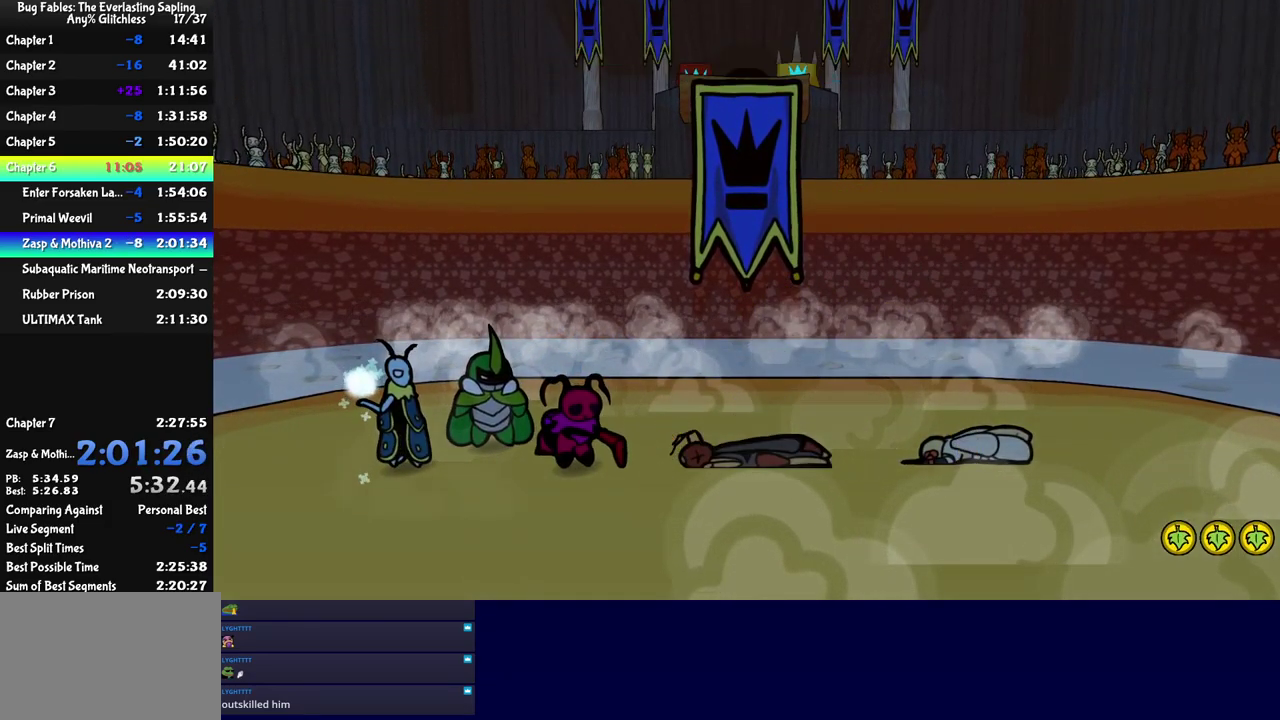
{"buttons": ["A"], "left_stick": "center"}
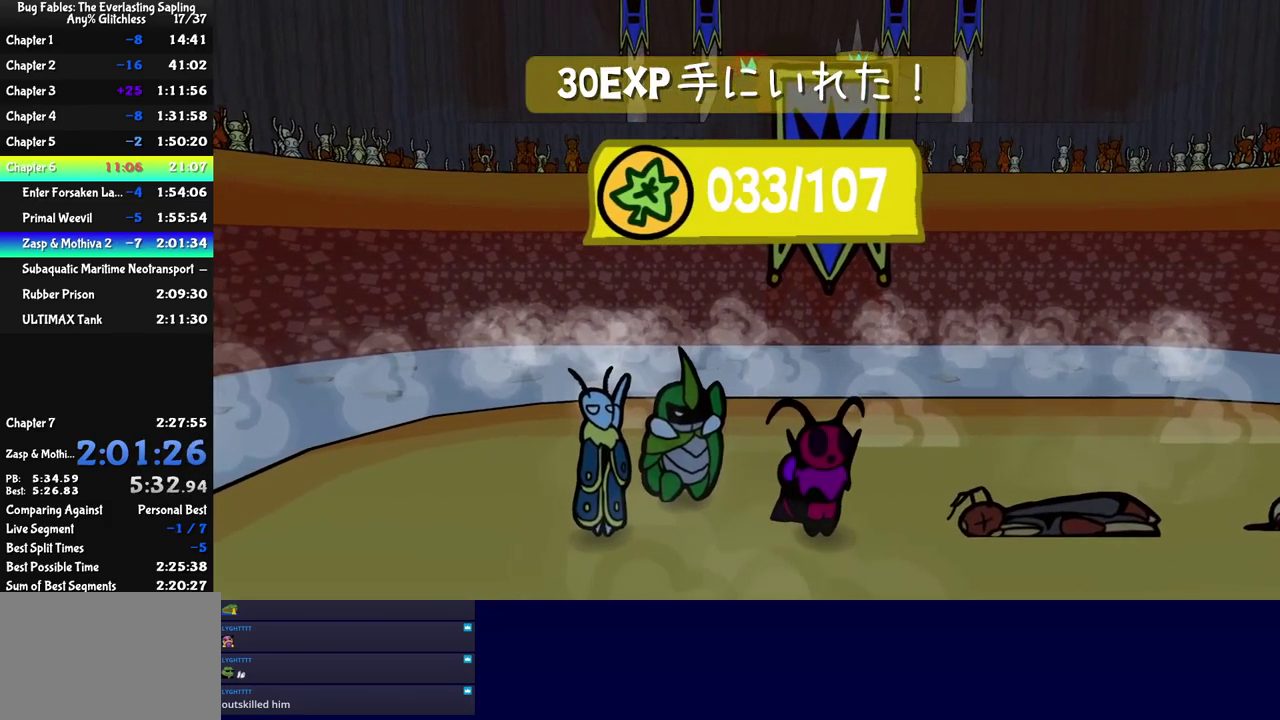
{"buttons": ["C_RIGHT"], "left_stick": "center"}
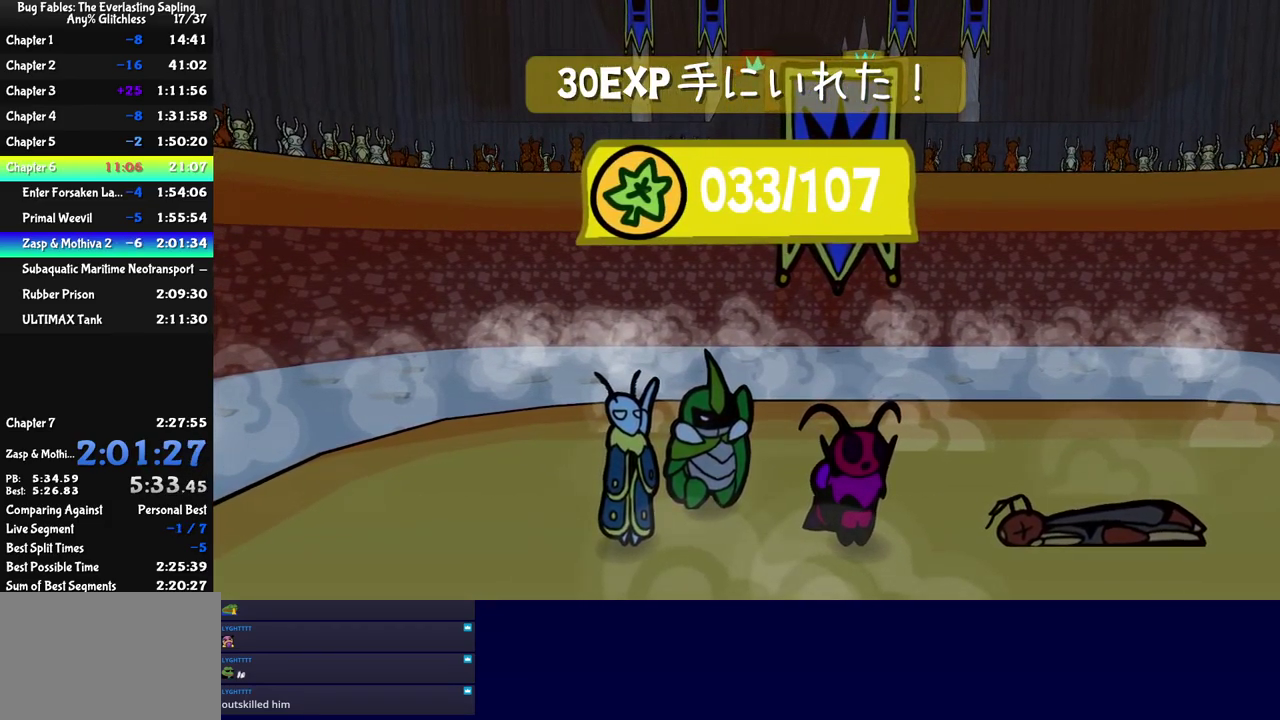
{"buttons": ["C_RIGHT"], "left_stick": "center", "events": []}
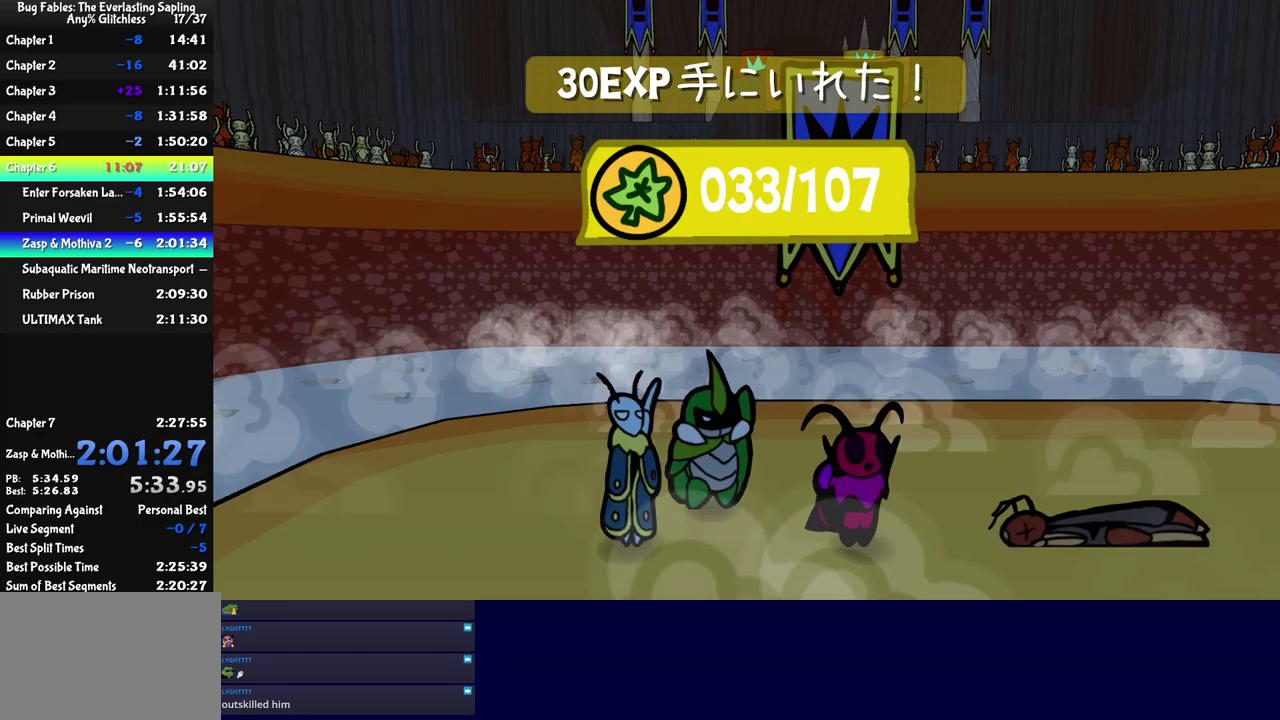
{"buttons": ["C_RIGHT"], "left_stick": "center", "events": []}
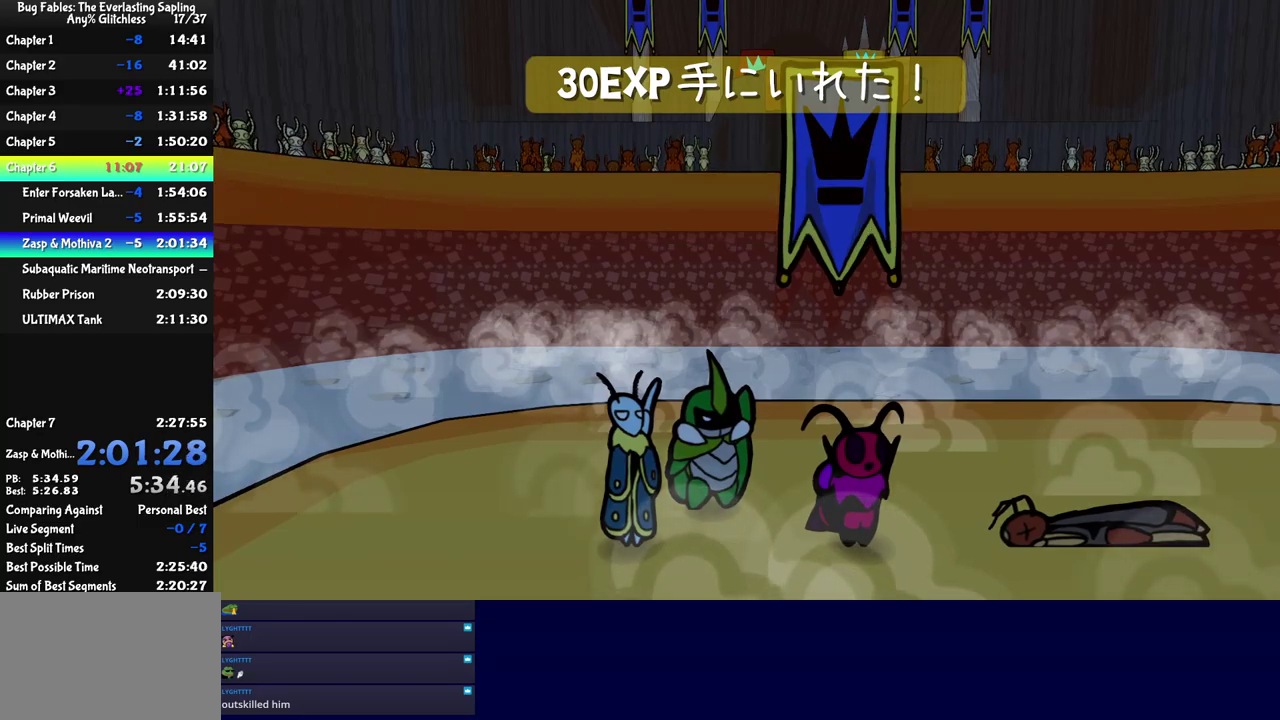
{"buttons": ["C_RIGHT"], "left_stick": "center", "events": []}
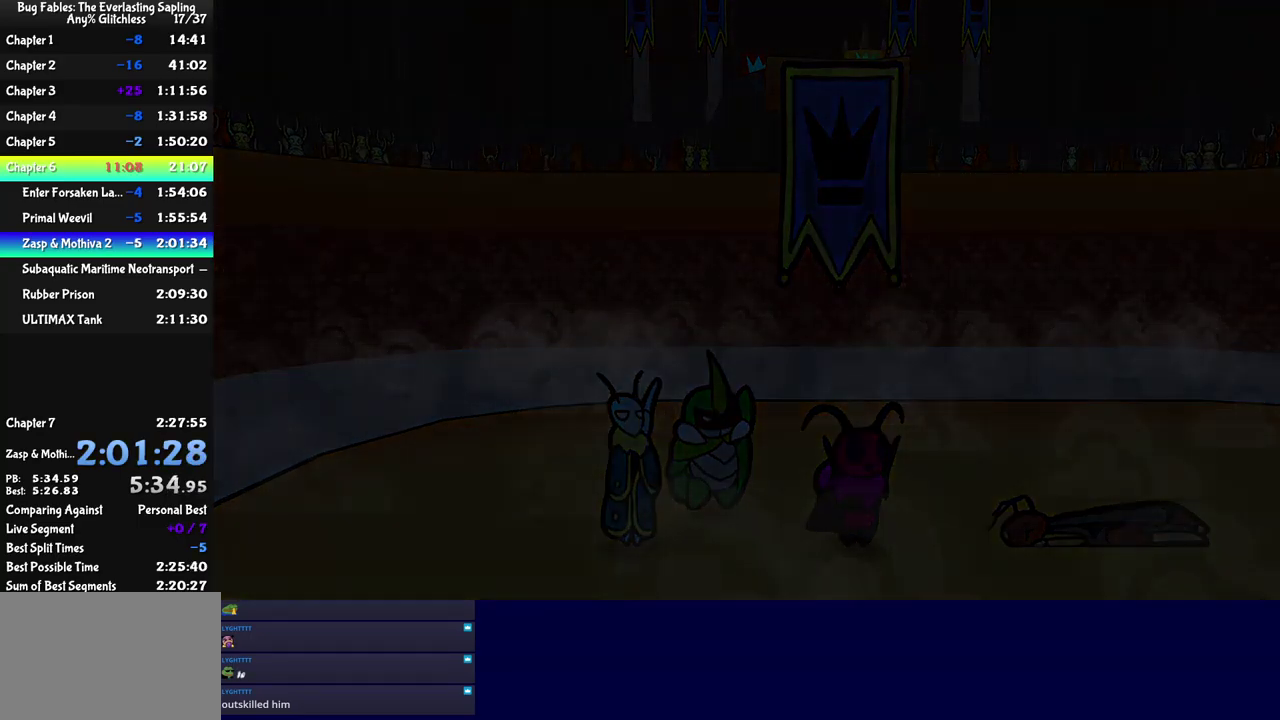
{"buttons": ["C_RIGHT"], "left_stick": "center", "events": []}
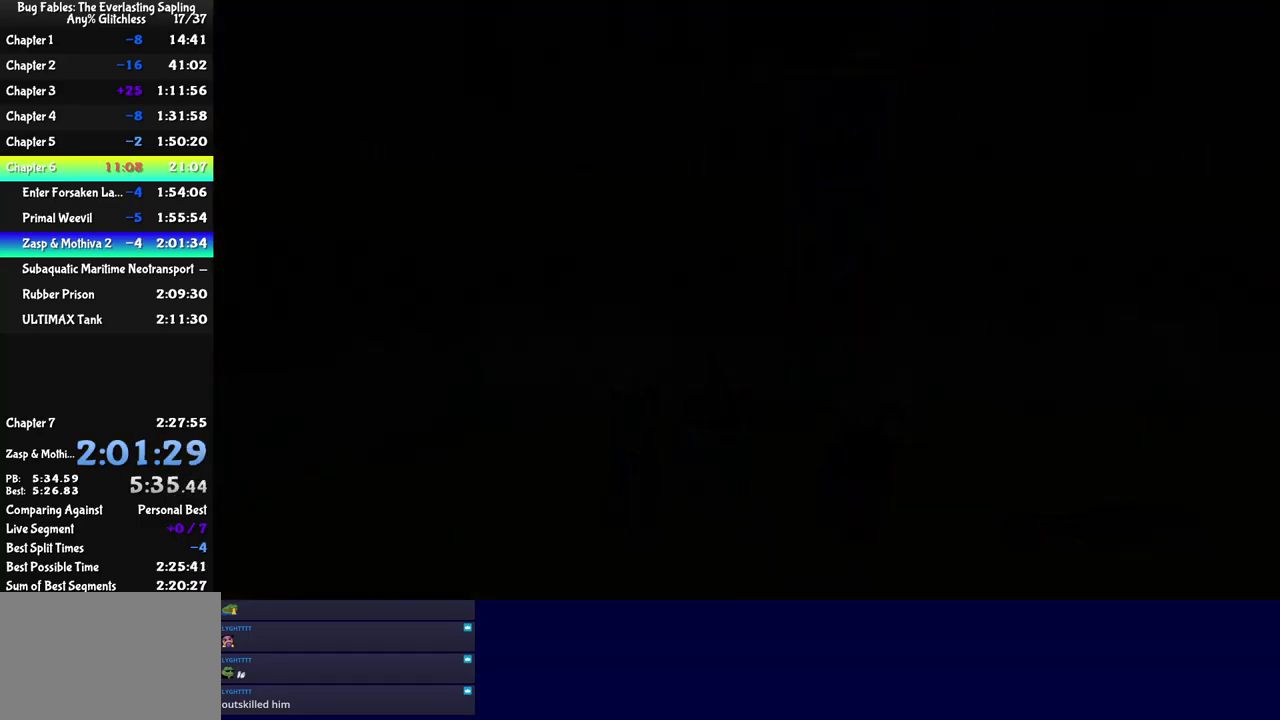
{"buttons": ["C_RIGHT"], "left_stick": "center", "events": []}
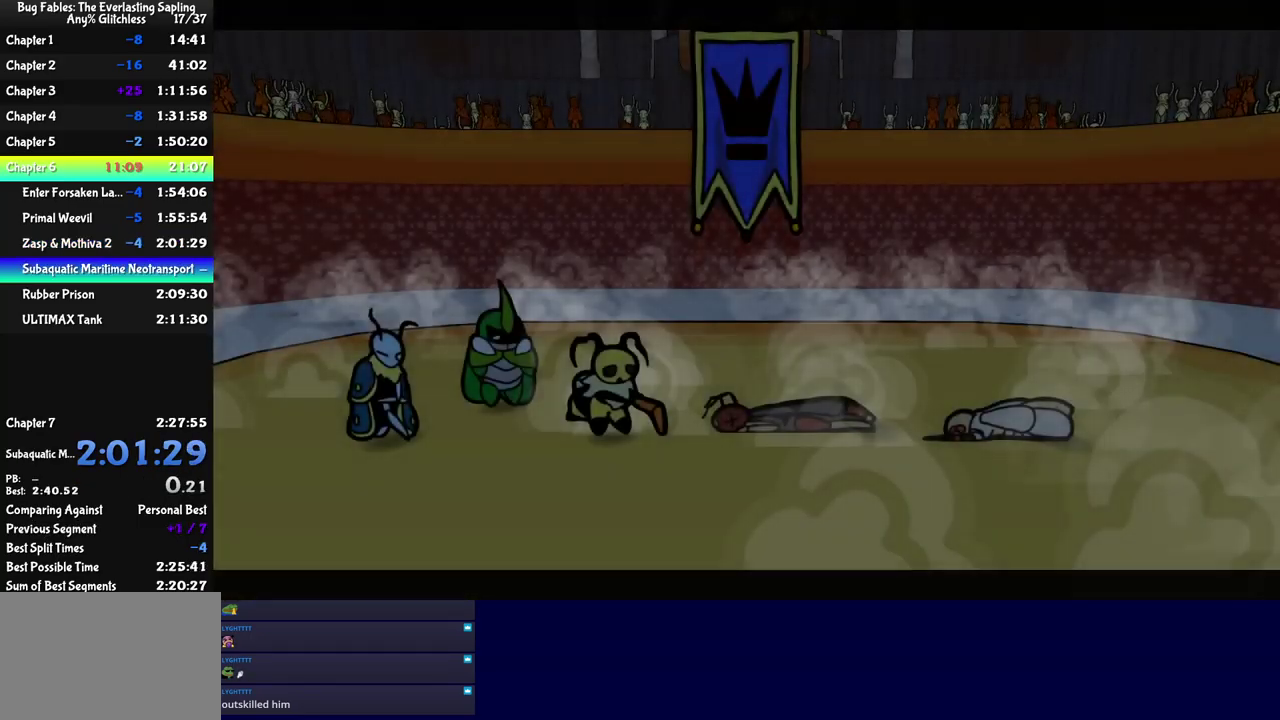
{"buttons": ["C_RIGHT"], "left_stick": "center", "events": []}
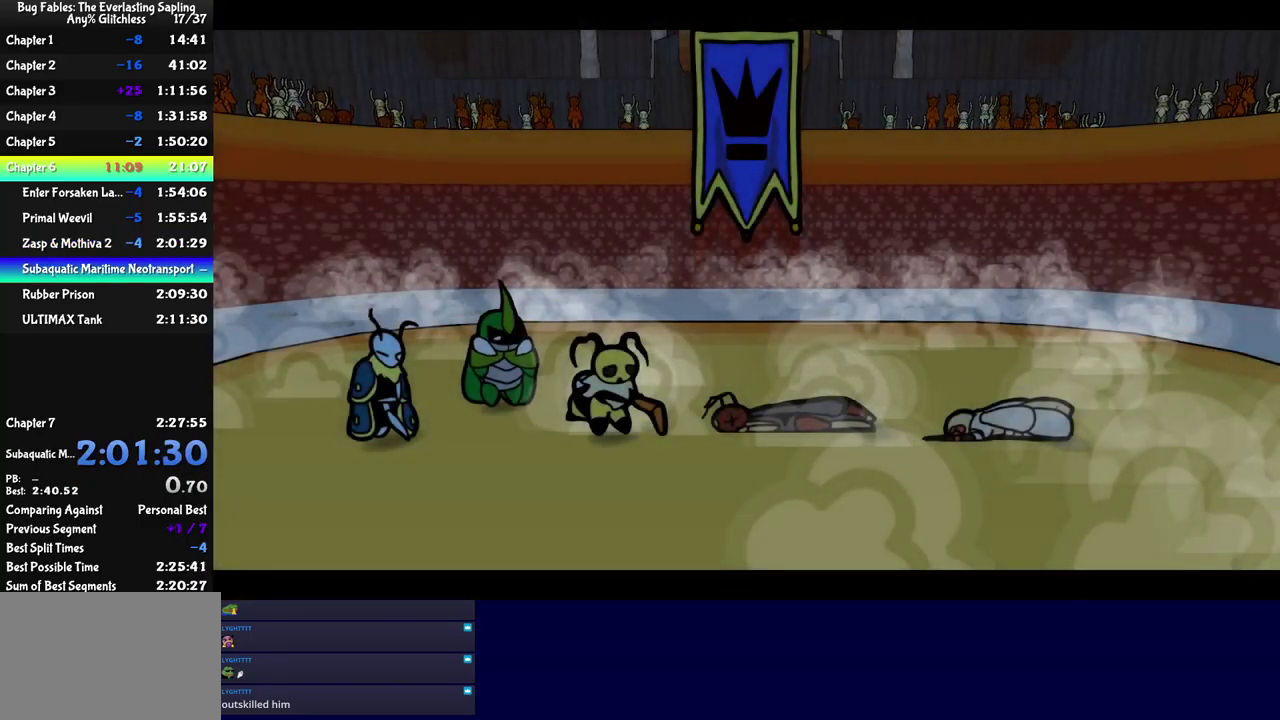
{"buttons": ["C_RIGHT"], "left_stick": "center", "events": []}
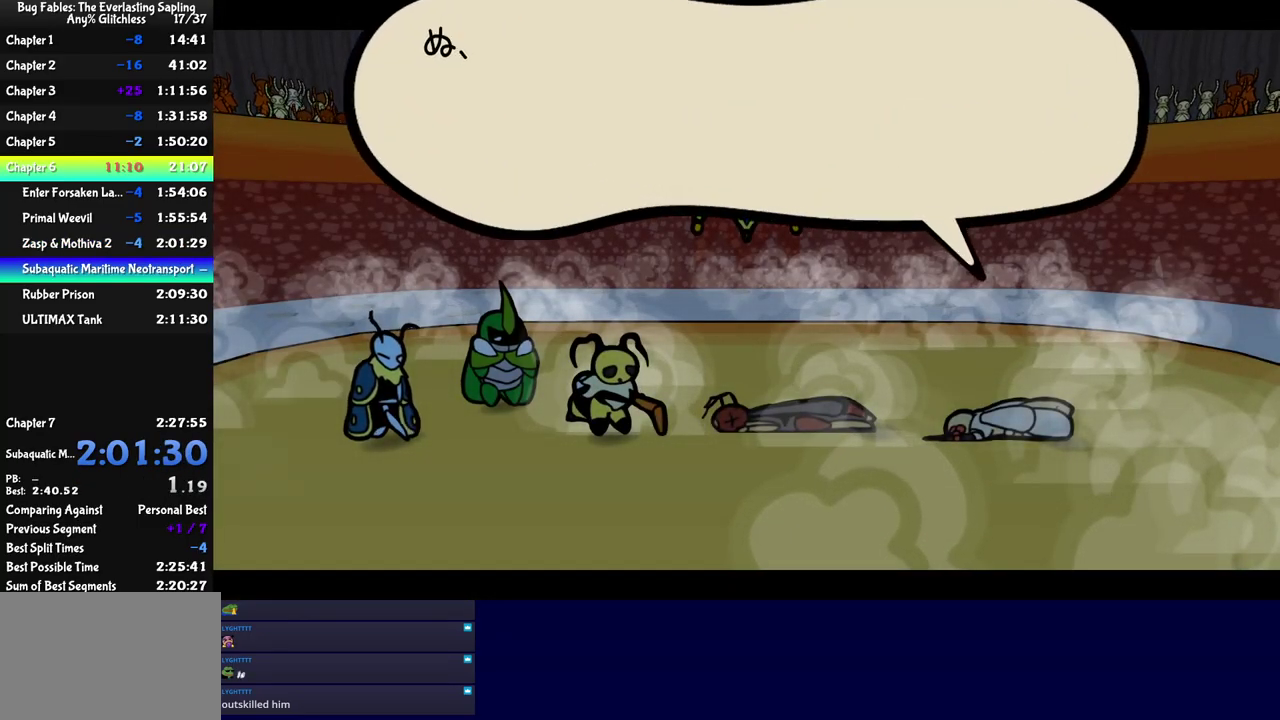
{"buttons": ["C_RIGHT"], "left_stick": "center", "events": []}
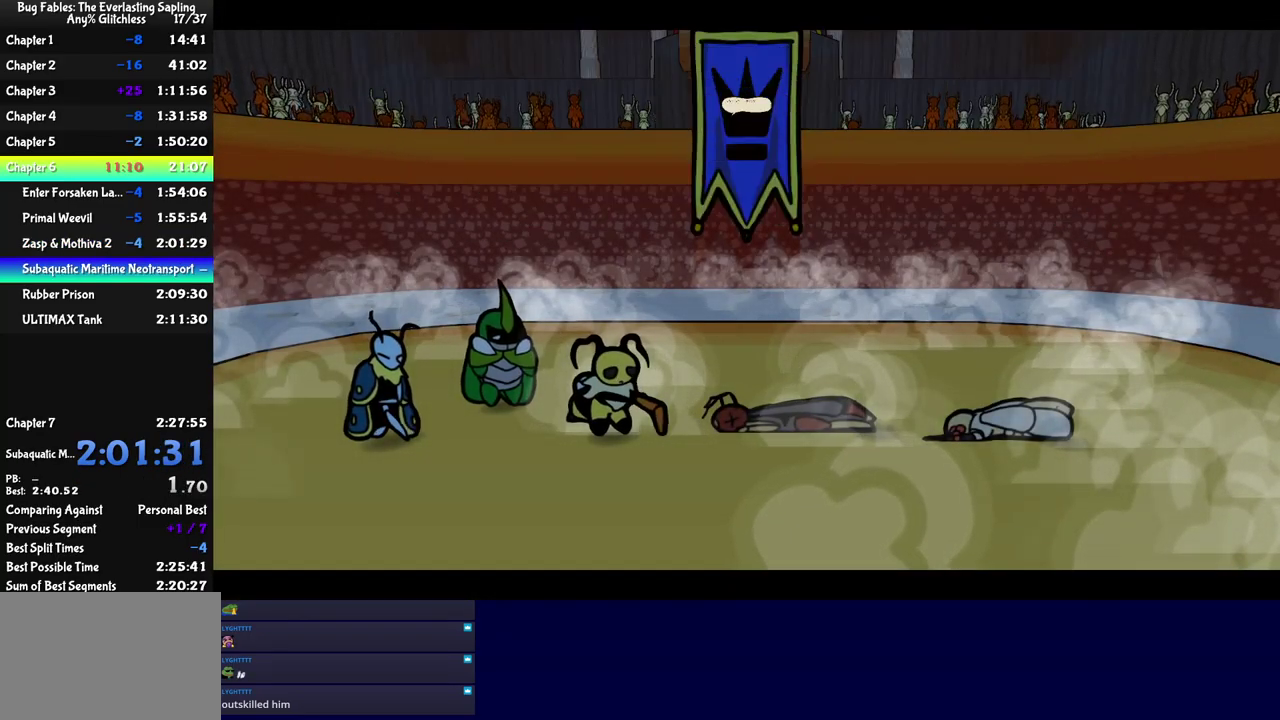
{"buttons": ["C_RIGHT"], "left_stick": "center", "events": []}
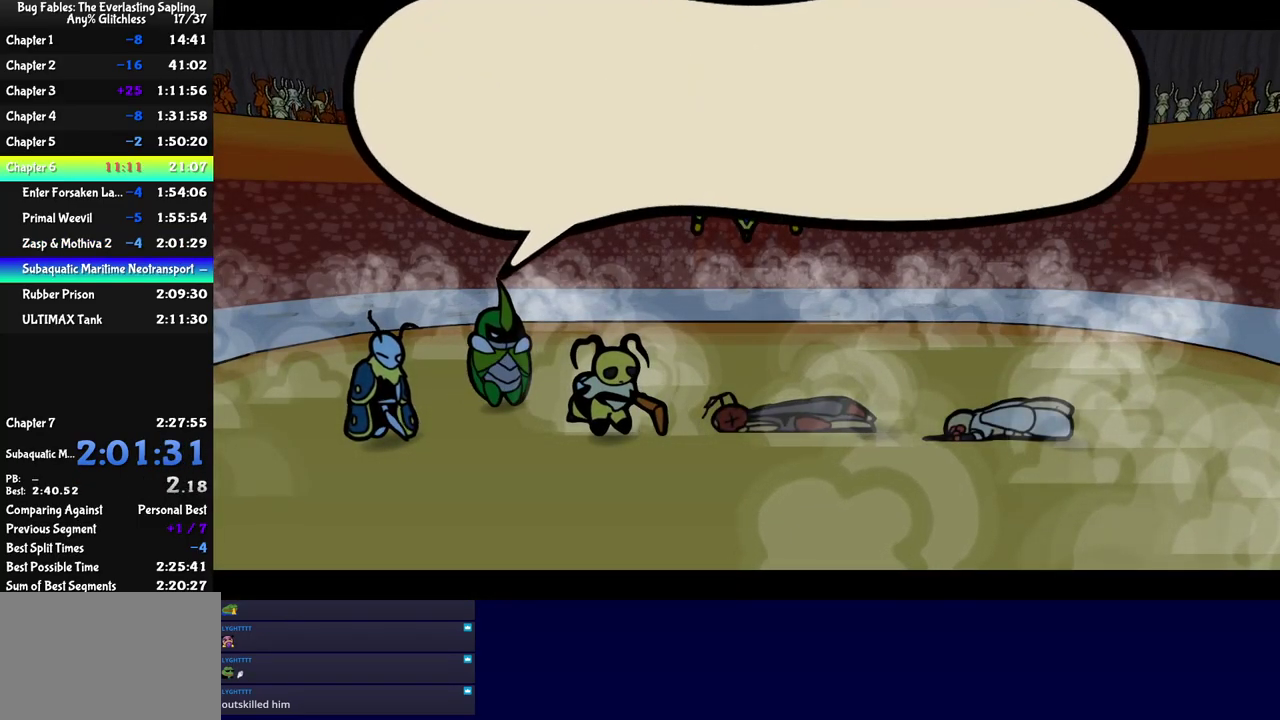
{"buttons": ["C_RIGHT"], "left_stick": "center", "events": []}
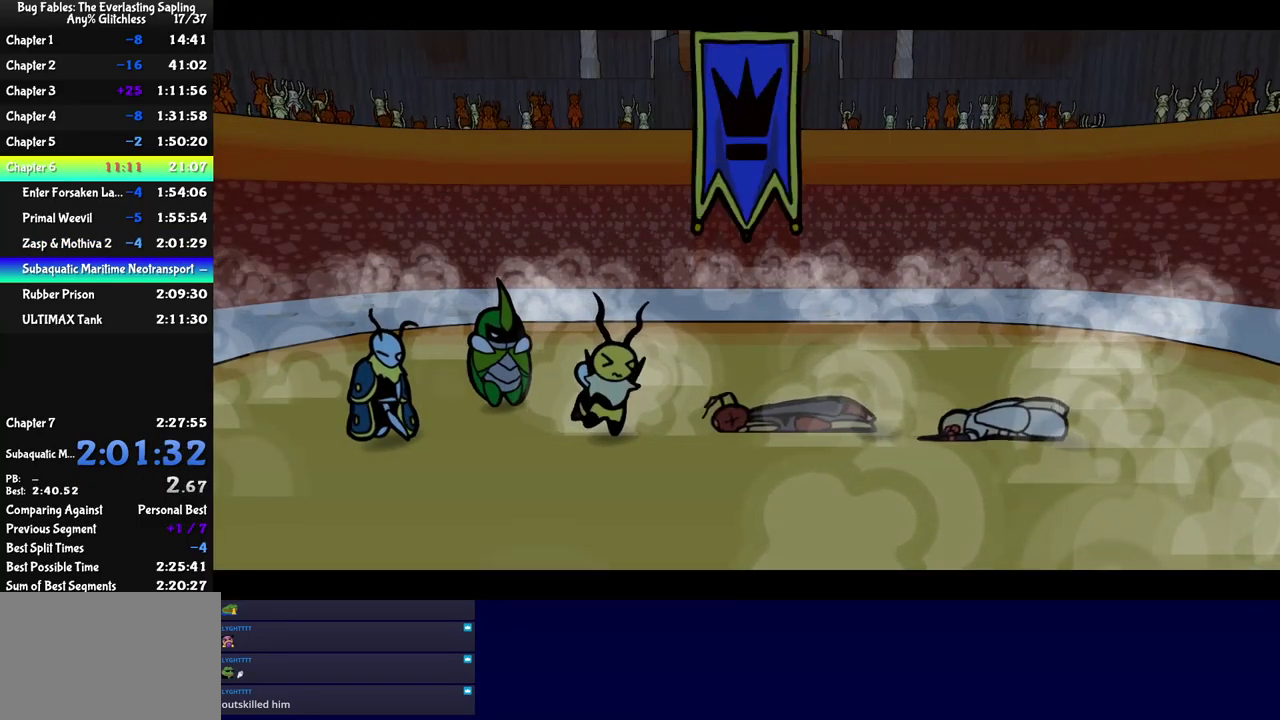
{"buttons": ["C_RIGHT"], "left_stick": "center", "events": []}
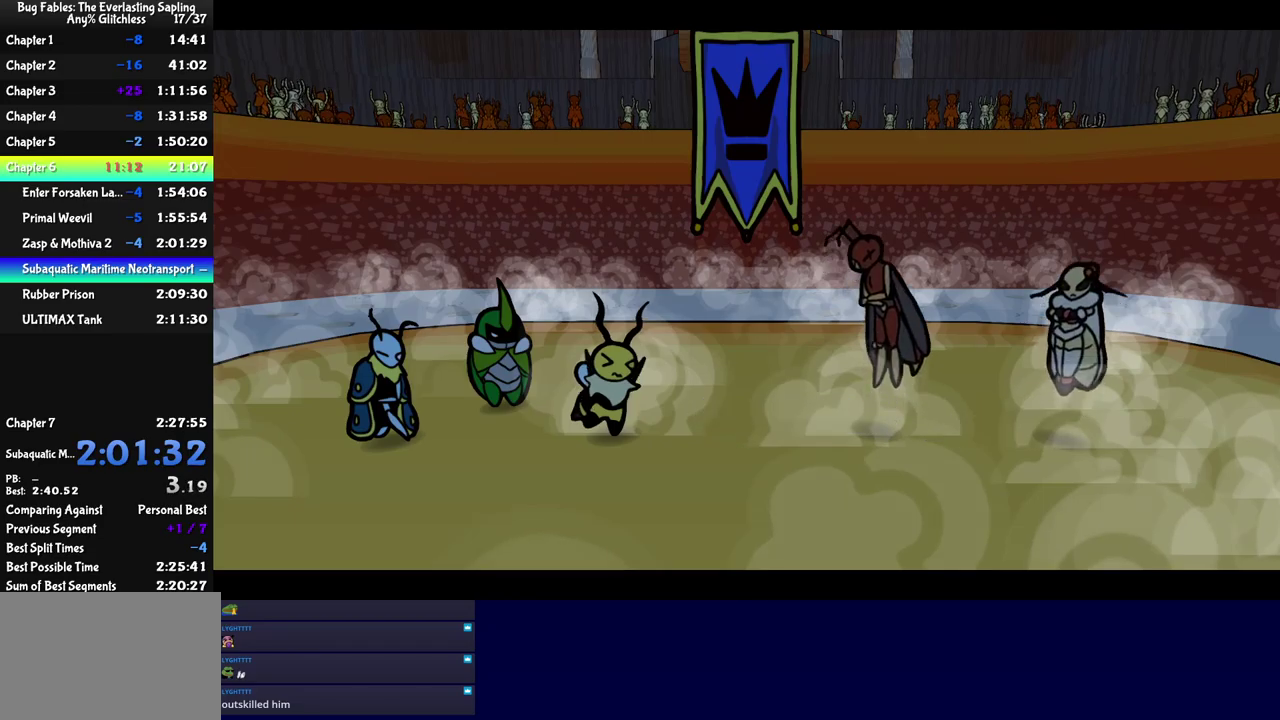
{"buttons": ["C_RIGHT"], "left_stick": "center", "events": []}
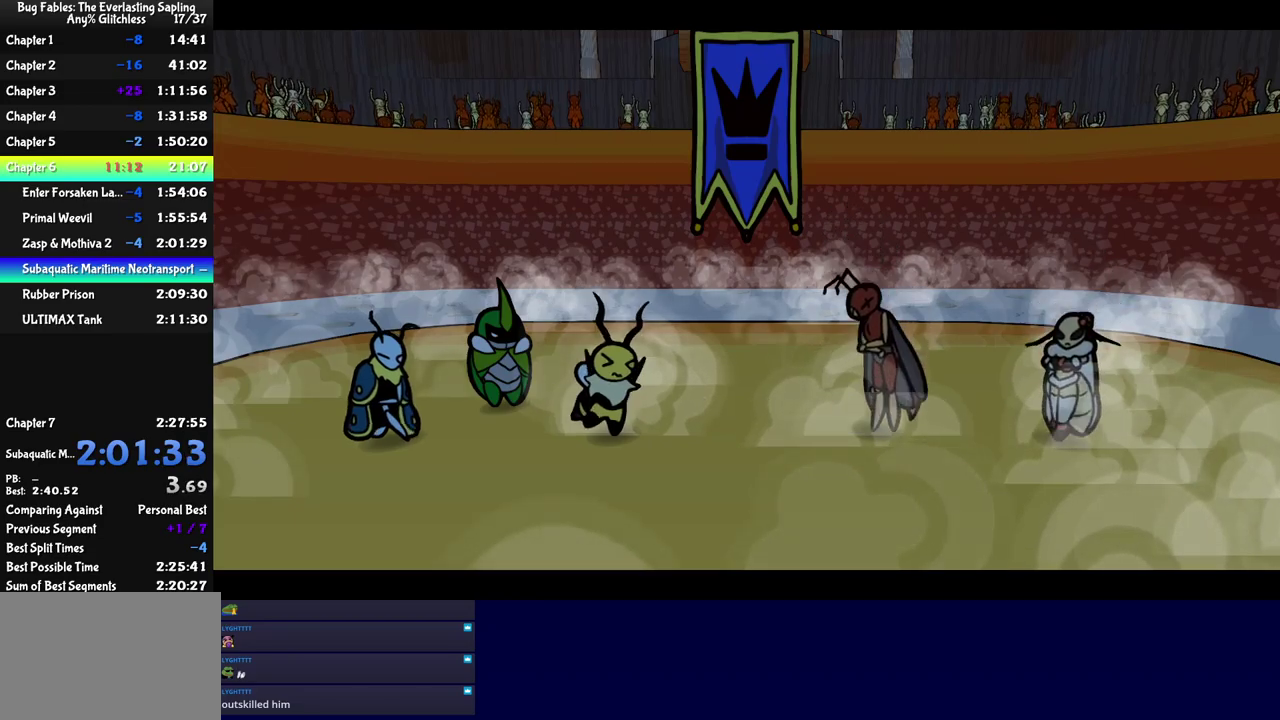
{"buttons": ["C_RIGHT"], "left_stick": "center", "events": []}
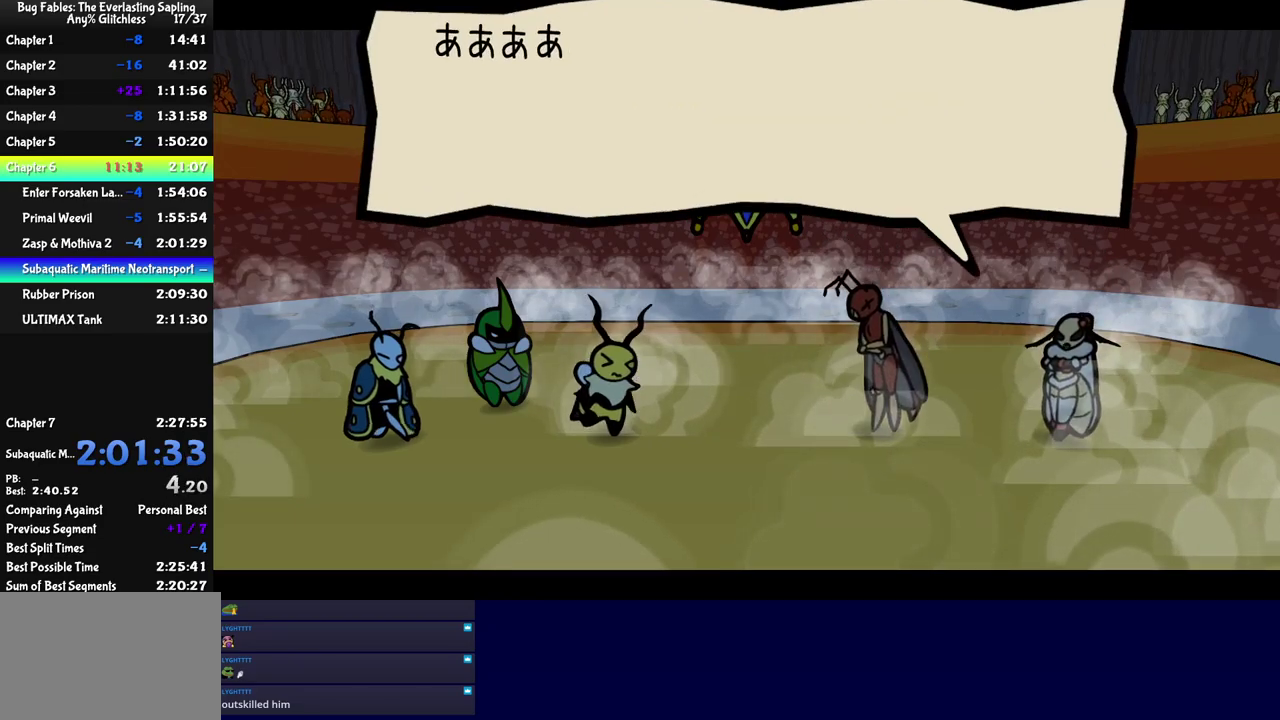
{"buttons": ["C_RIGHT"], "left_stick": "center", "events": []}
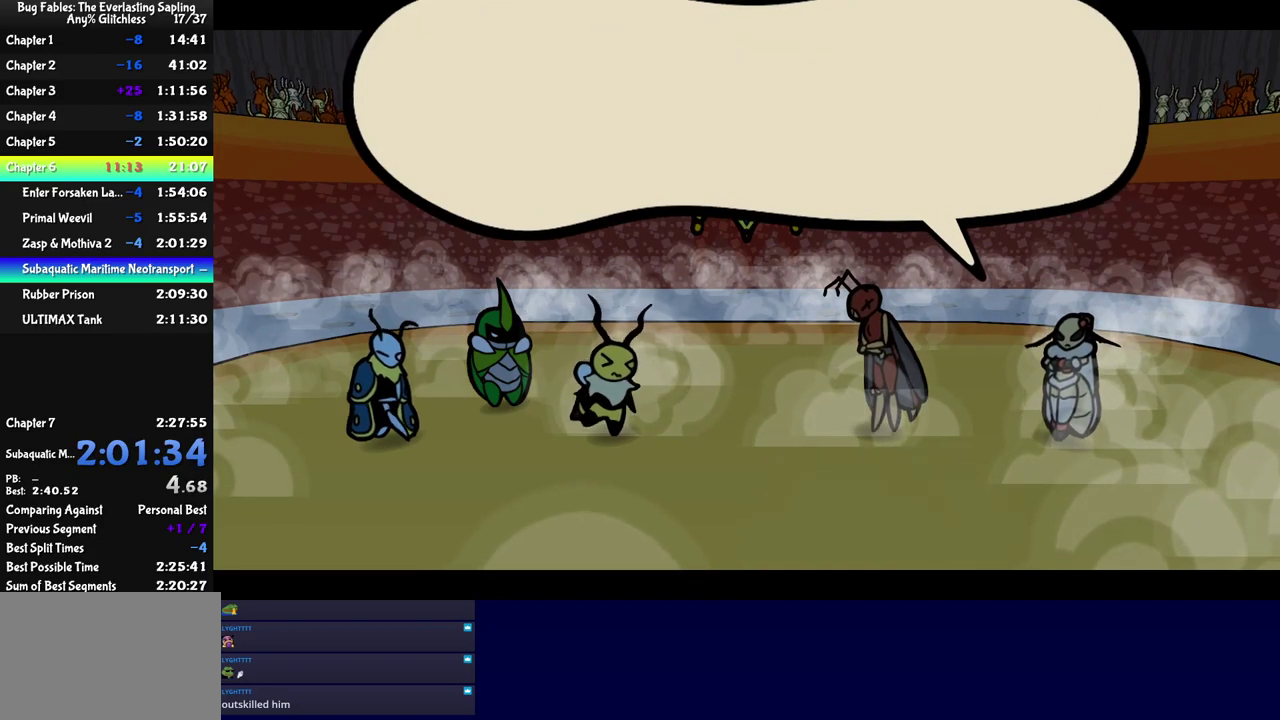
{"buttons": ["C_RIGHT"], "left_stick": "center", "events": []}
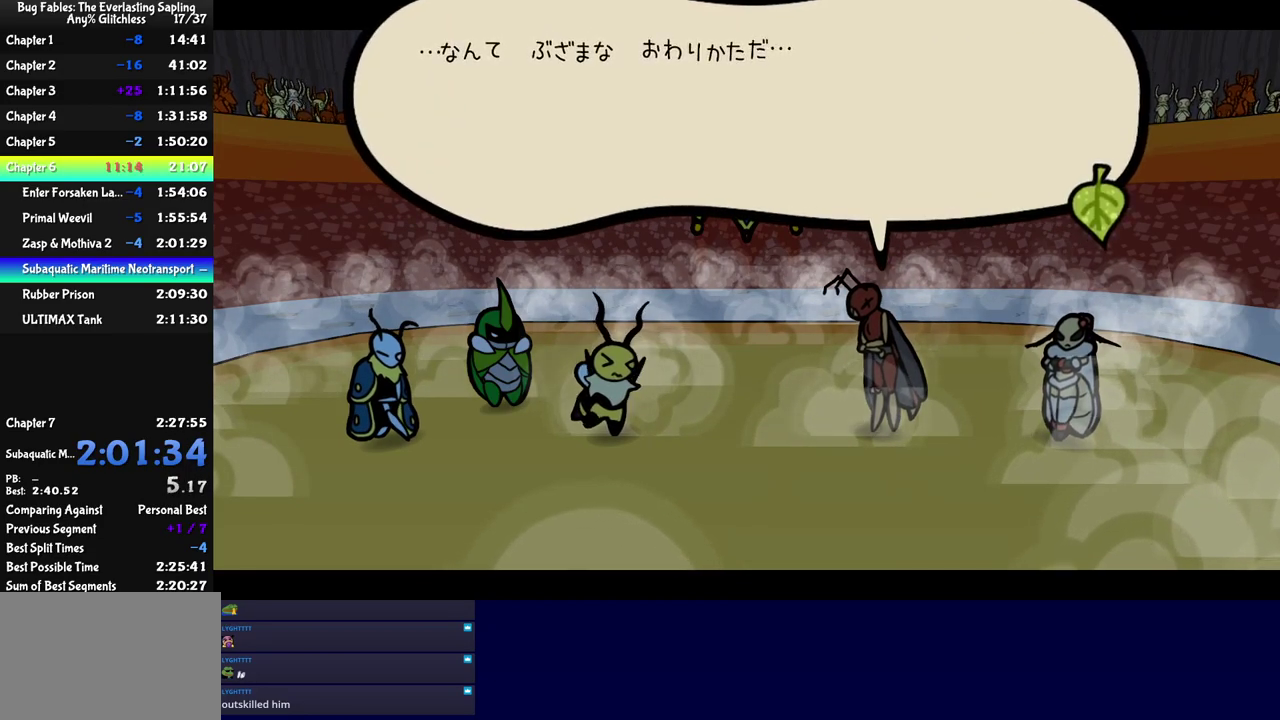
{"buttons": ["C_RIGHT"], "left_stick": "center", "events": []}
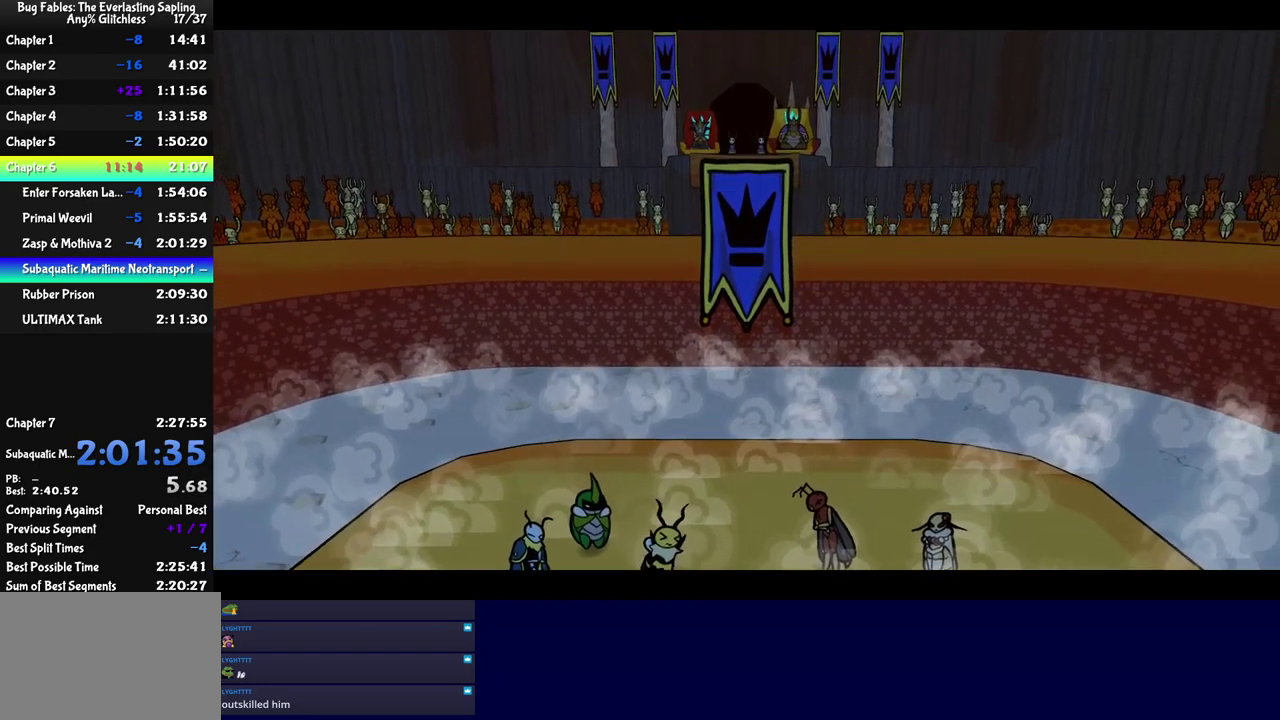
{"buttons": ["C_RIGHT"], "left_stick": "center", "events": []}
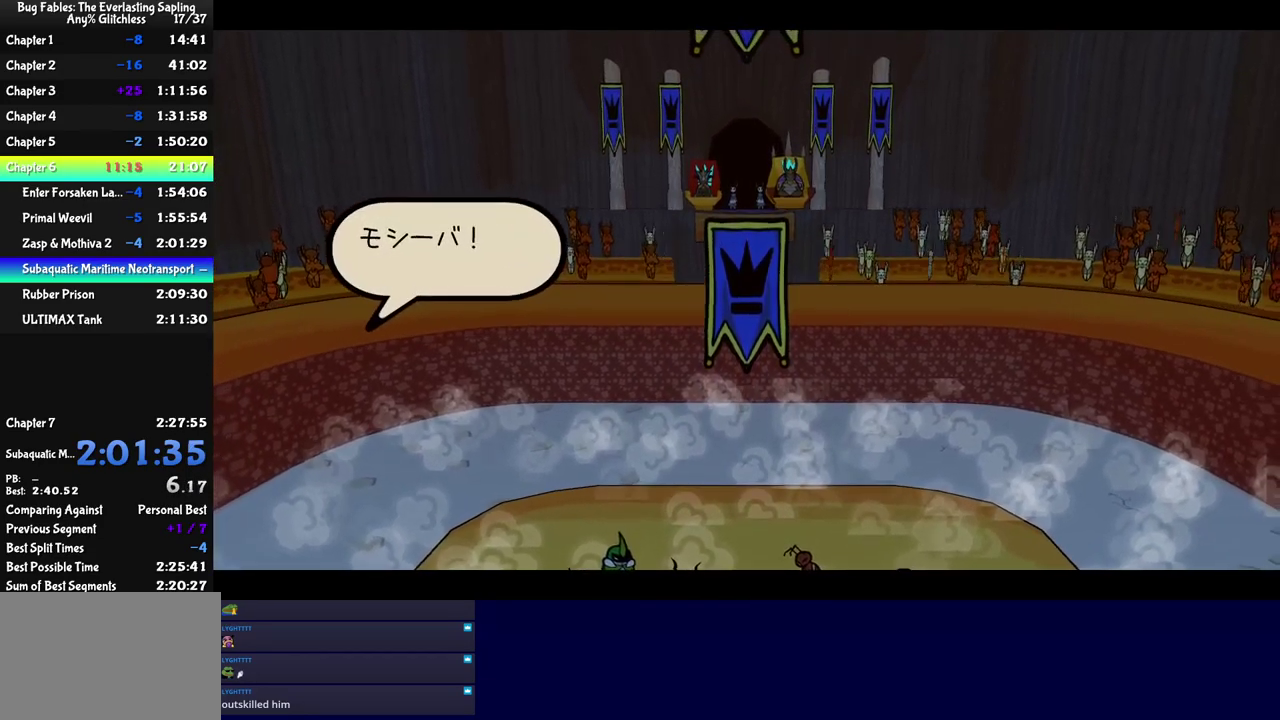
{"buttons": ["C_RIGHT"], "left_stick": "center", "events": []}
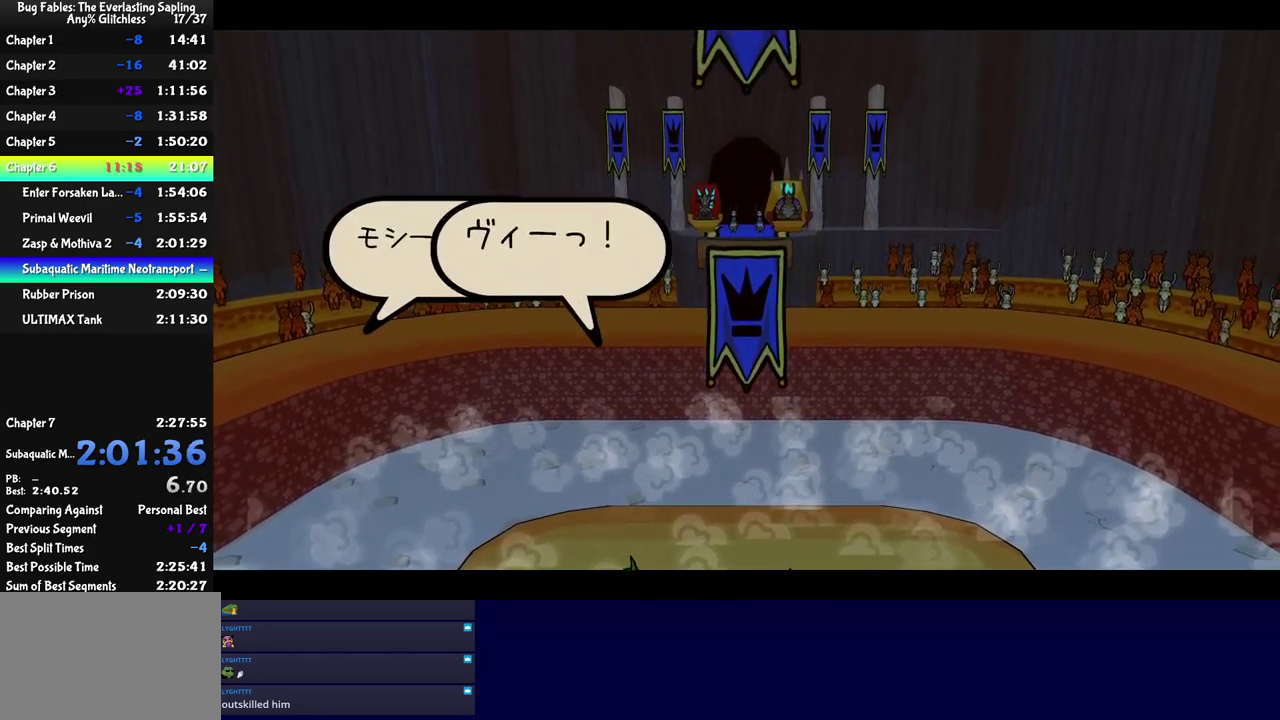
{"buttons": ["C_RIGHT"], "left_stick": "center", "events": []}
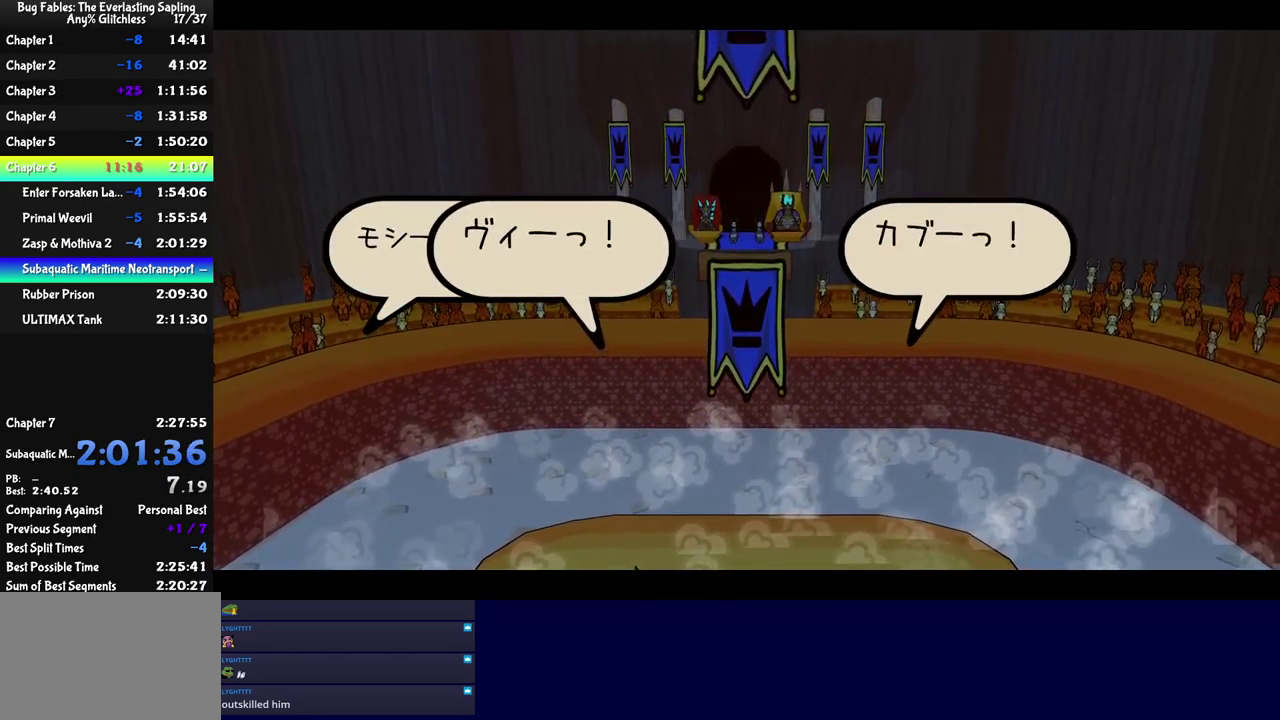
{"buttons": ["C_RIGHT"], "left_stick": "center", "events": []}
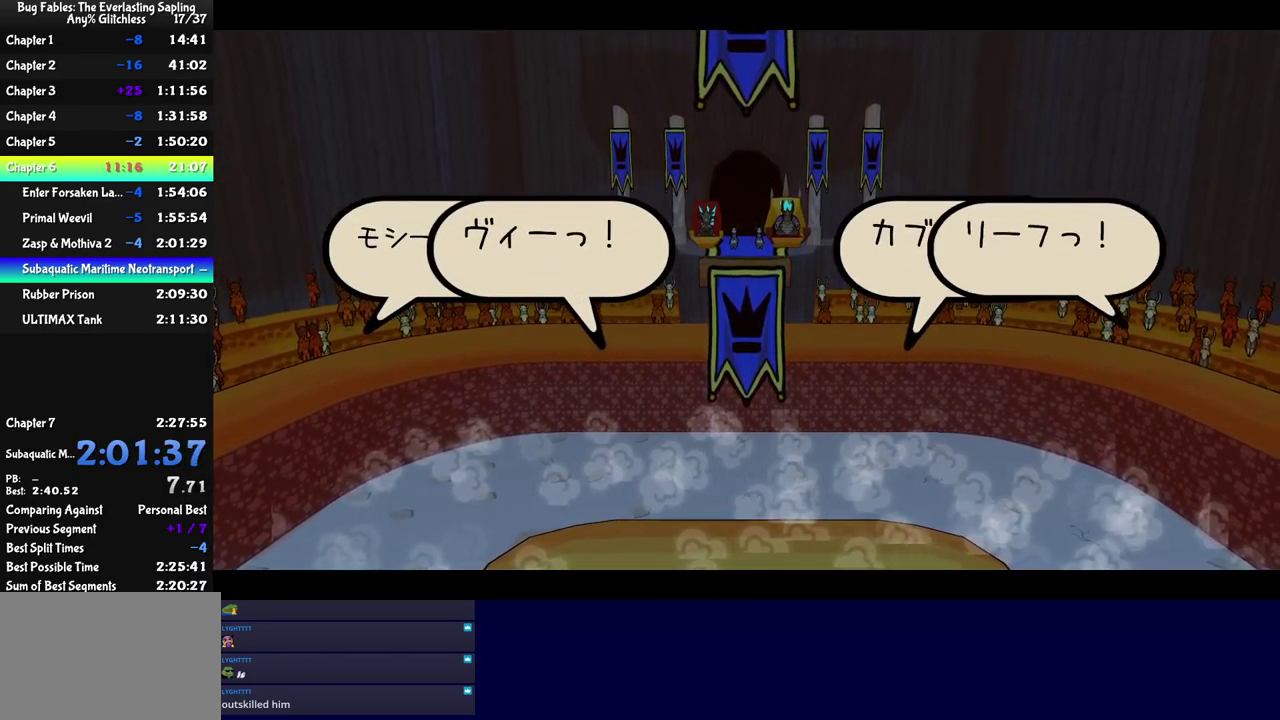
{"buttons": ["C_RIGHT"], "left_stick": "center", "events": []}
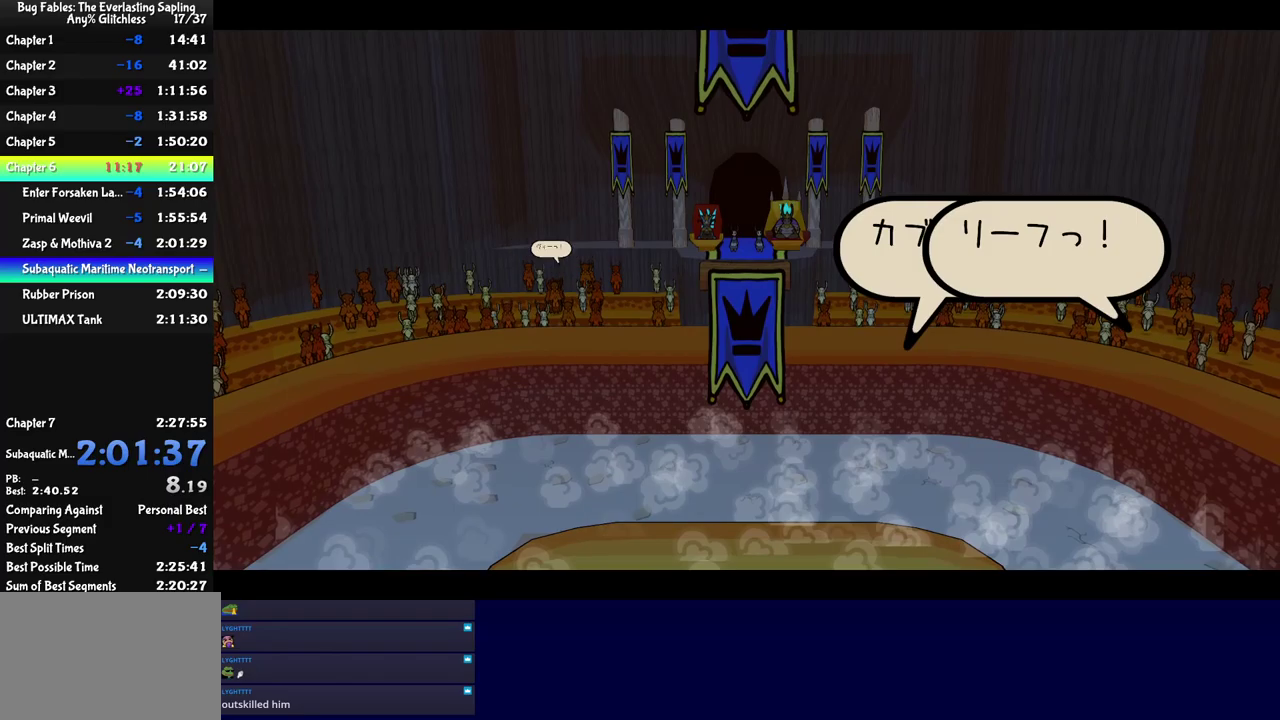
{"buttons": ["C_RIGHT"], "left_stick": "center", "events": []}